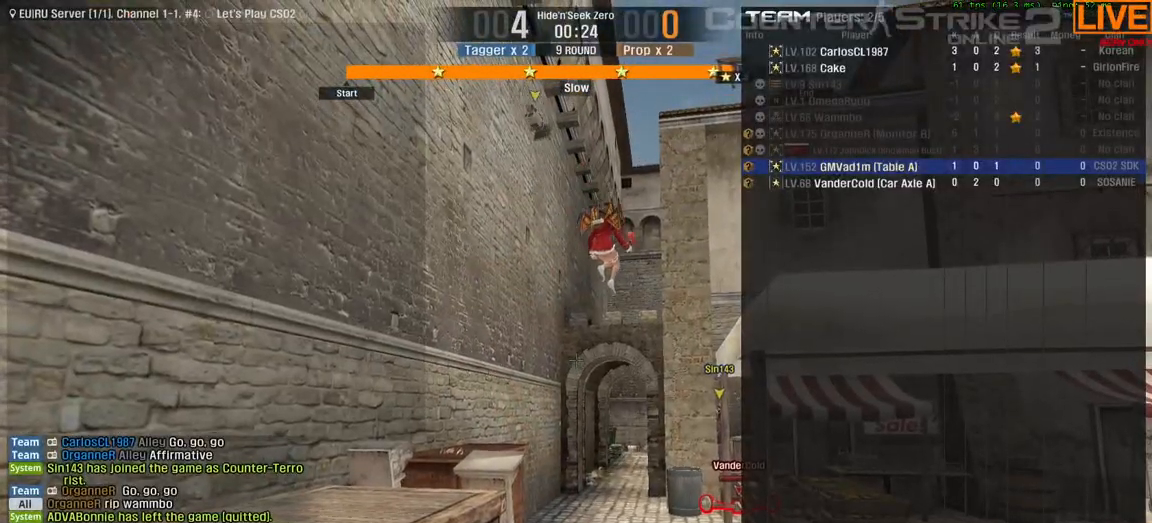
Gameplay with keyboard; each line is a JSON object with the keys held at the frame after it. "events" lists presses ("down") and releases ("up") of ".", "/", "0", "1", "2", "3", "4", "5", "6", "7", "8", "9", "a", "alt_l", "alt_r", "b", "backslash", "backspace", "c", "caps_lock", "comma", "ctrl_l", "ctrl_r", "d", "down", "e", "equals", "escape", "f", "f1", "f10", "f11", "f12", "f2", "f3", "f4", "f5", "f6", "f7", "f8", "f9", "g", "h", "i", "j", "k", "l", "lbracket", "left", "m", "minus", "n", "o", "p", "q", "quote", "r", "rbracket", "return", "right", "s", "semicolon", "shift_l", "shift_r", "space", "super", "t", "tab", "tilde", "u", "up", "v", "w", "x", "y" and "z" between this image and that frame as [ms after this image, input, new state], when the widget could be followed in between. No other keys are recorded. Mouse input is not recorded.
{"keys": ["tab"], "events": []}
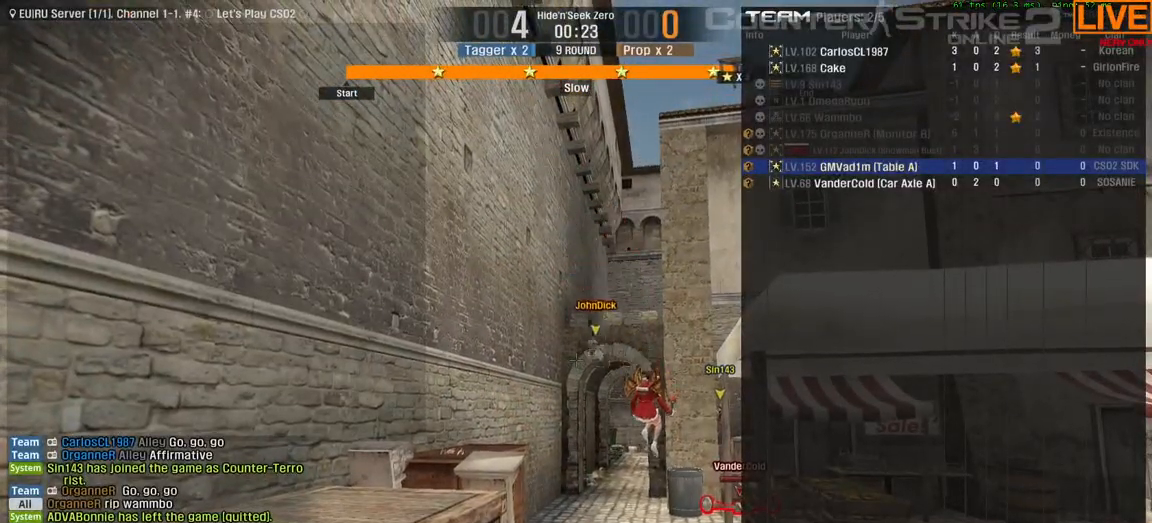
{"keys": ["tab"], "events": []}
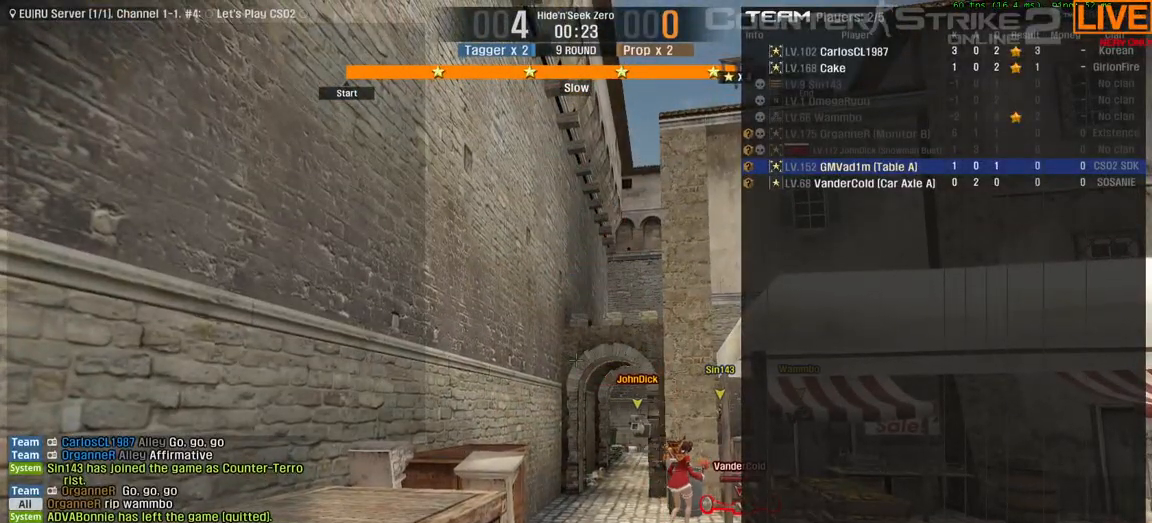
{"keys": ["tab"], "events": []}
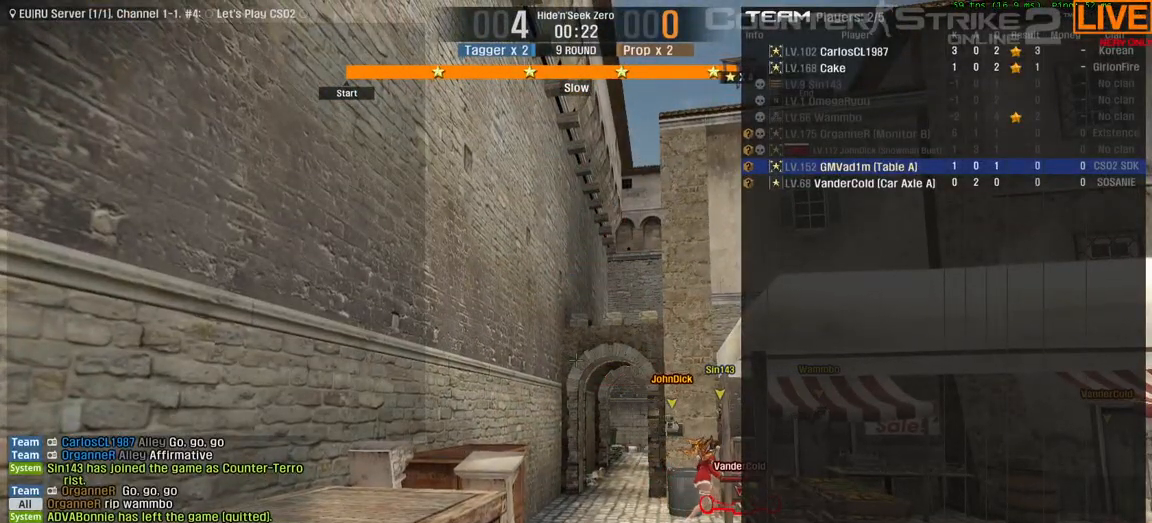
{"keys": ["tab"], "events": [[67, "tab", "up"], [300, "tab", "down"]]}
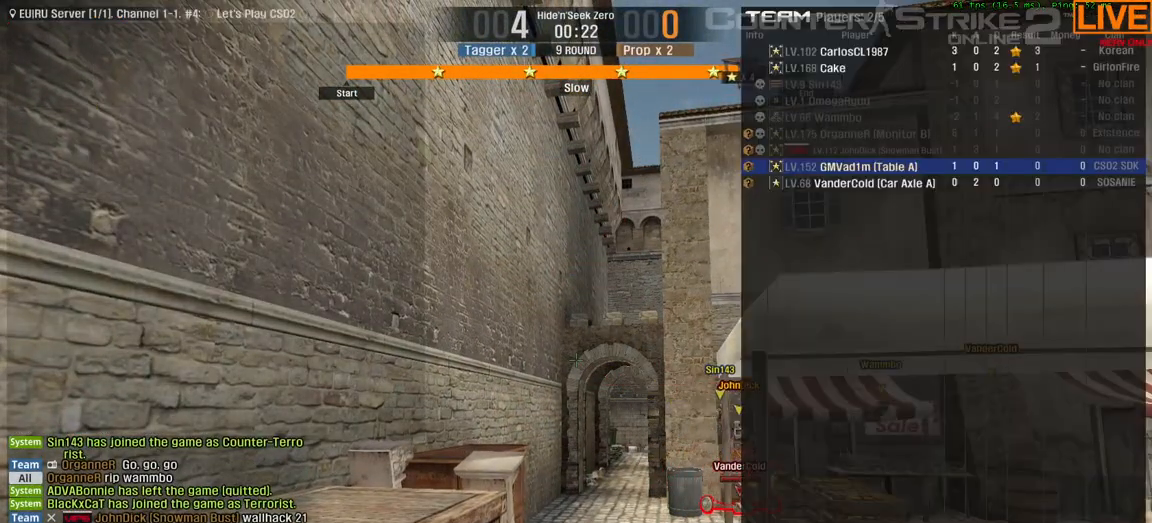
{"keys": ["tab", "w"], "events": [[417, "w", "down"]]}
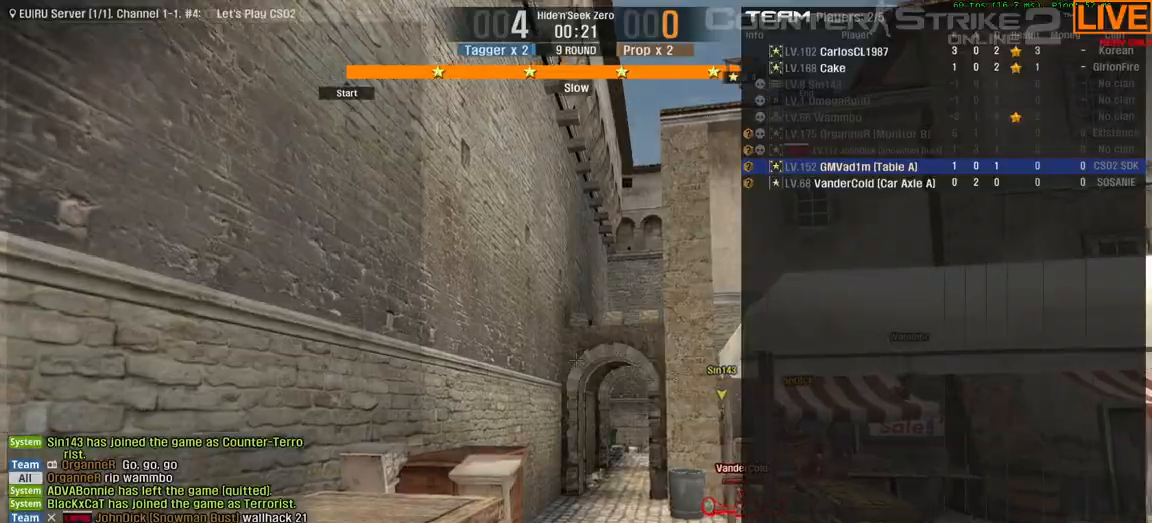
{"keys": ["tab"]}
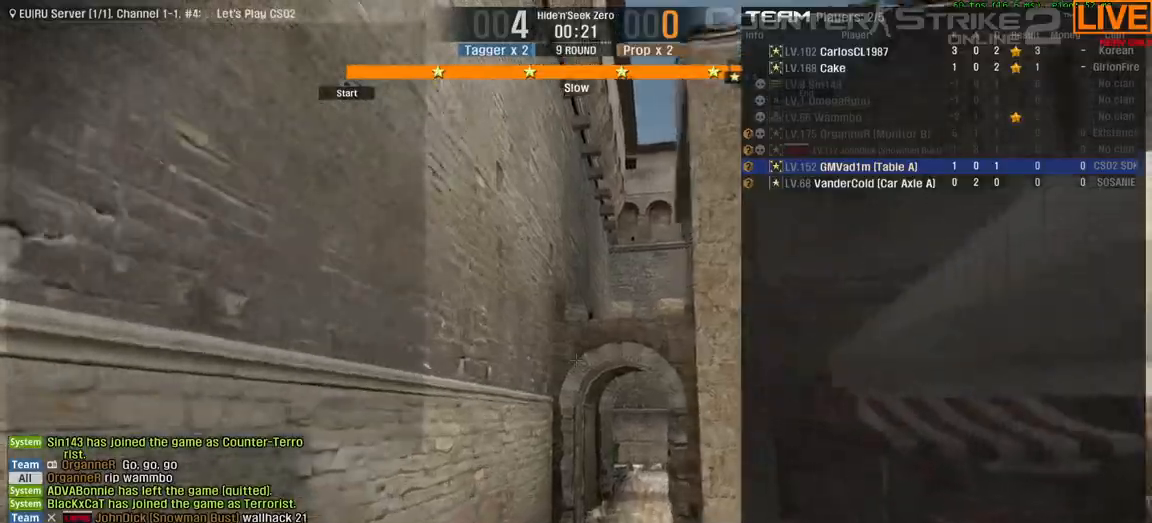
{"keys": ["tab"], "events": [[100, "a", "down"], [200, "w", "down"], [250, "a", "up"], [467, "w", "up"]]}
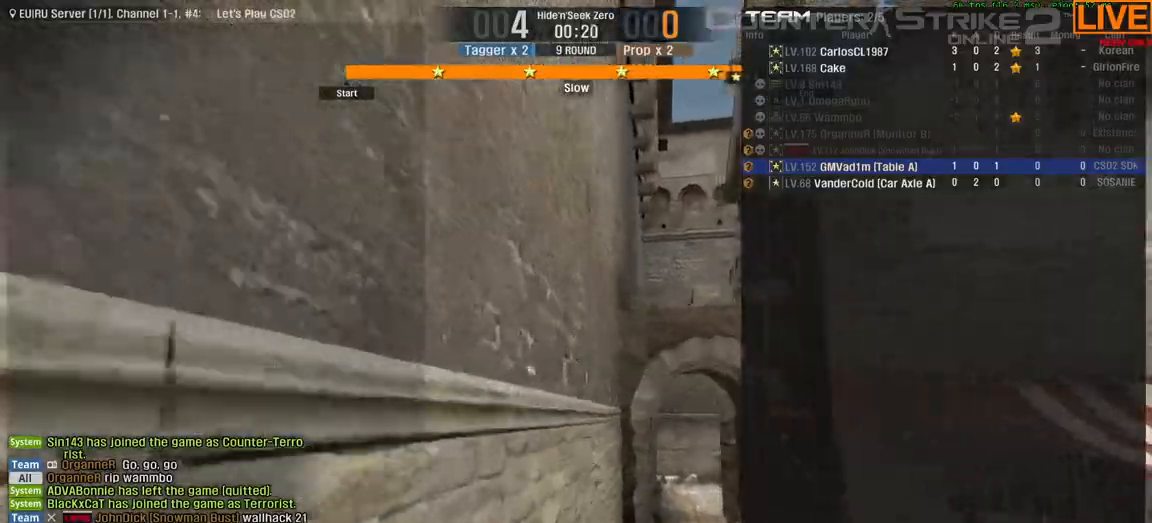
{"keys": ["tab", "w"]}
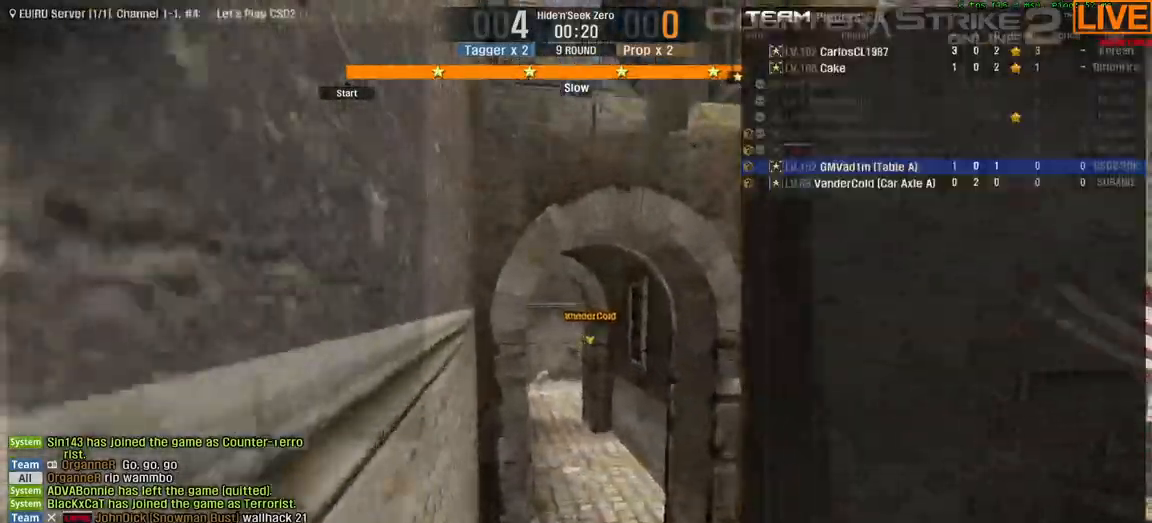
{"keys": ["w"]}
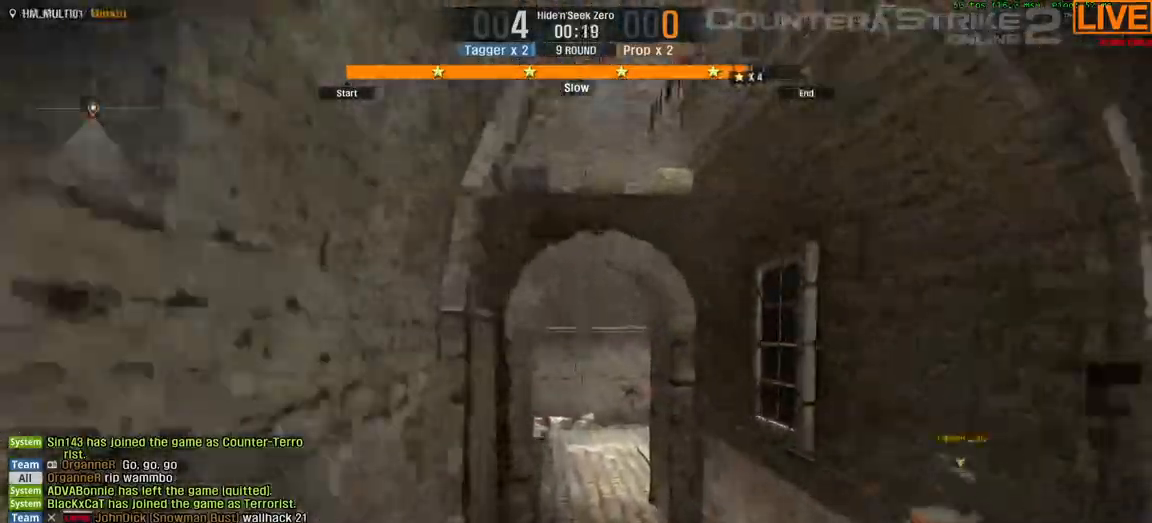
{"keys": ["w"]}
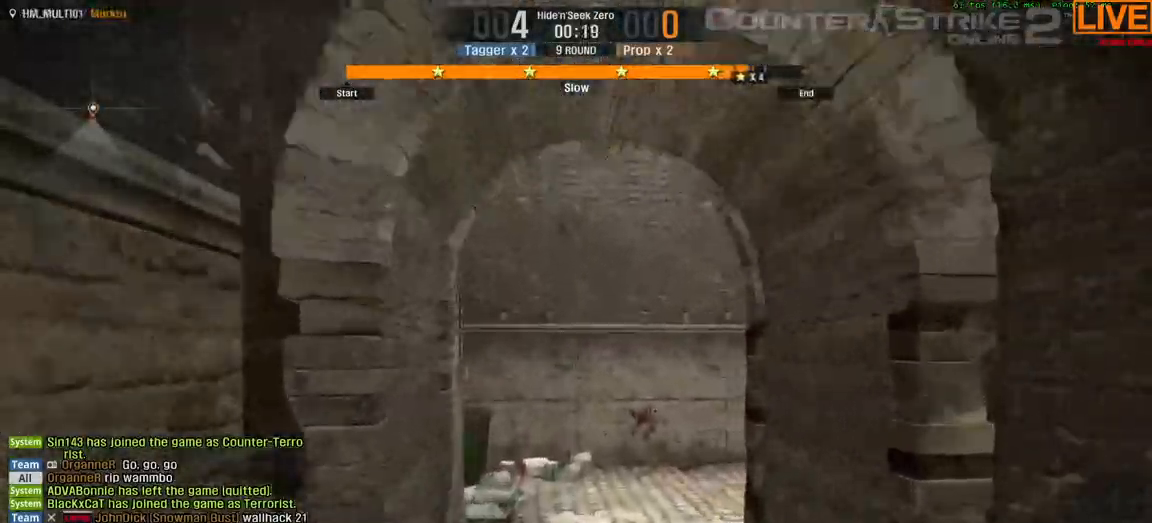
{"keys": ["w"], "events": []}
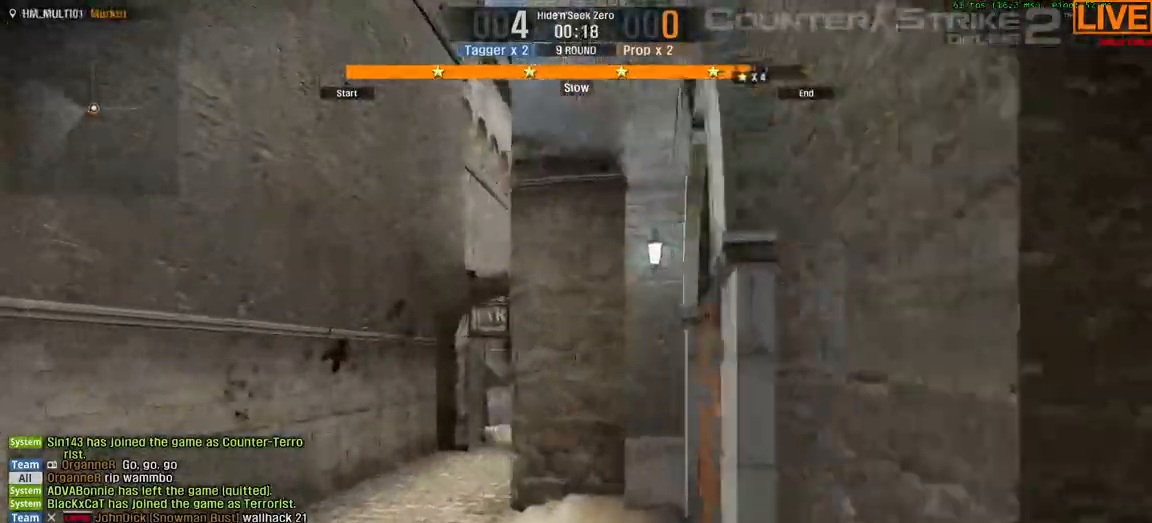
{"keys": ["a", "w"]}
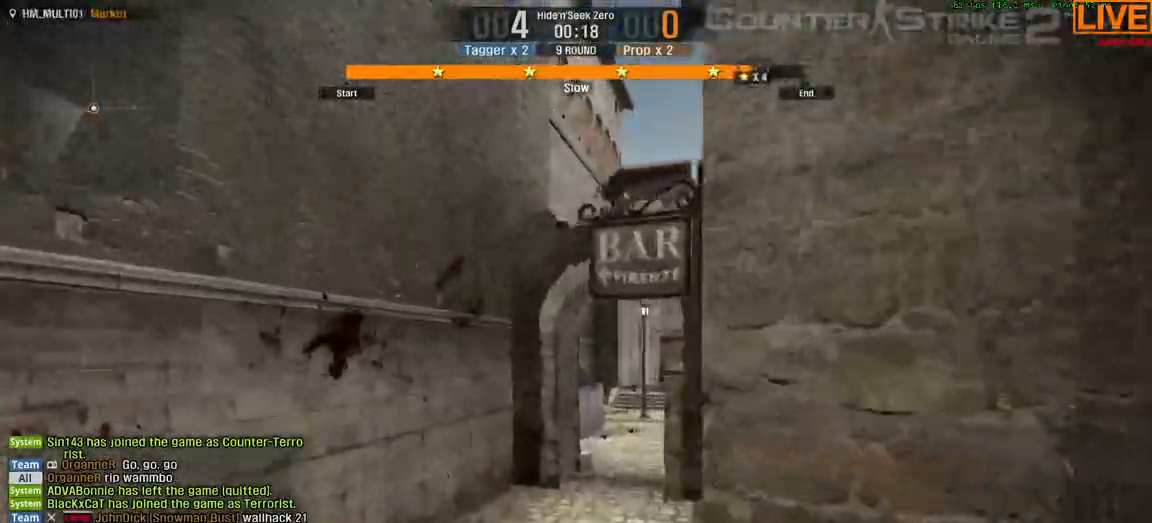
{"keys": ["w"]}
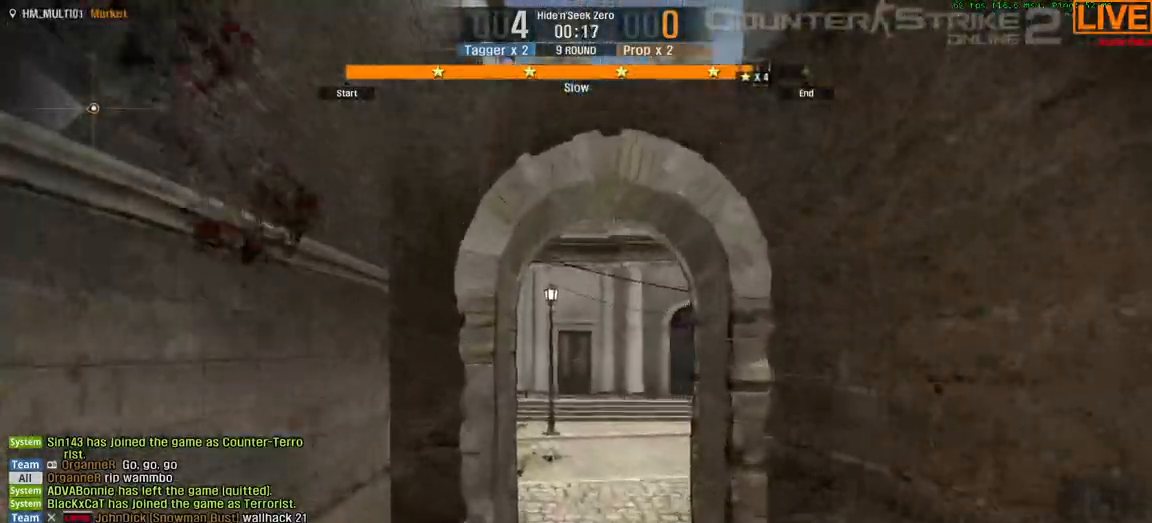
{"keys": ["d", "w"]}
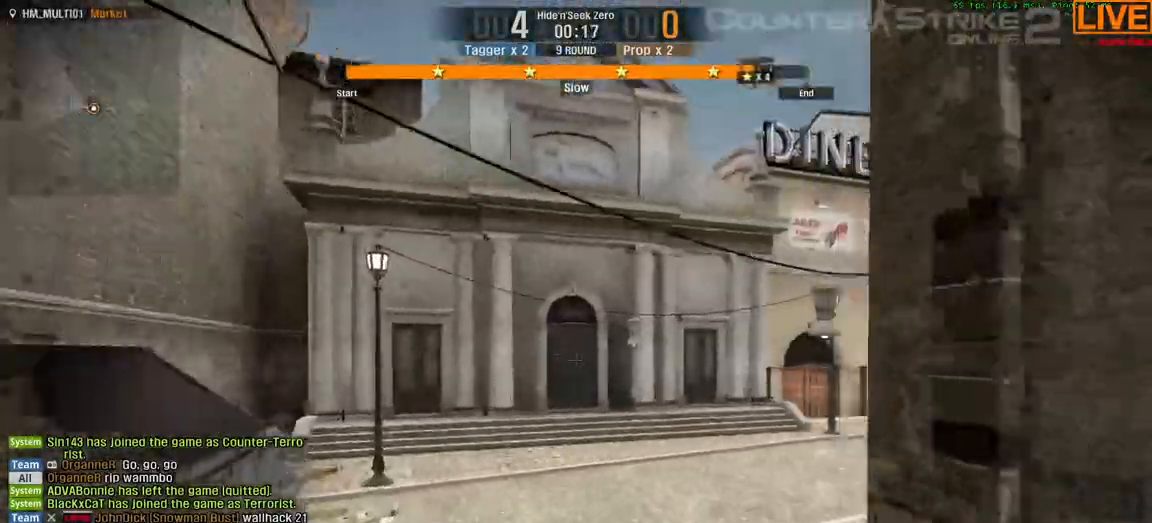
{"keys": ["w"], "events": [[100, "d", "up"]]}
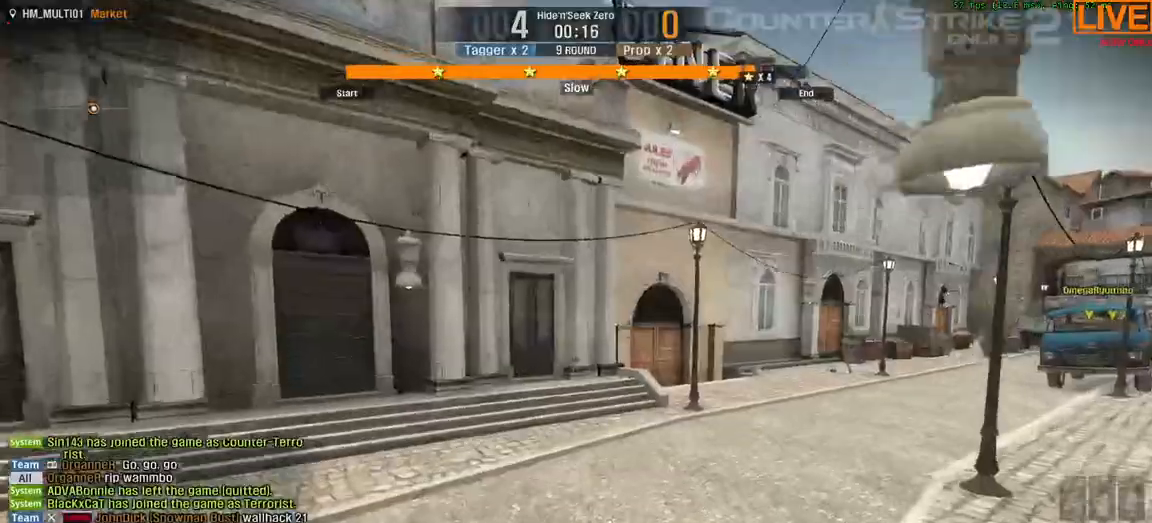
{"keys": ["a", "w"], "events": [[200, "a", "down"]]}
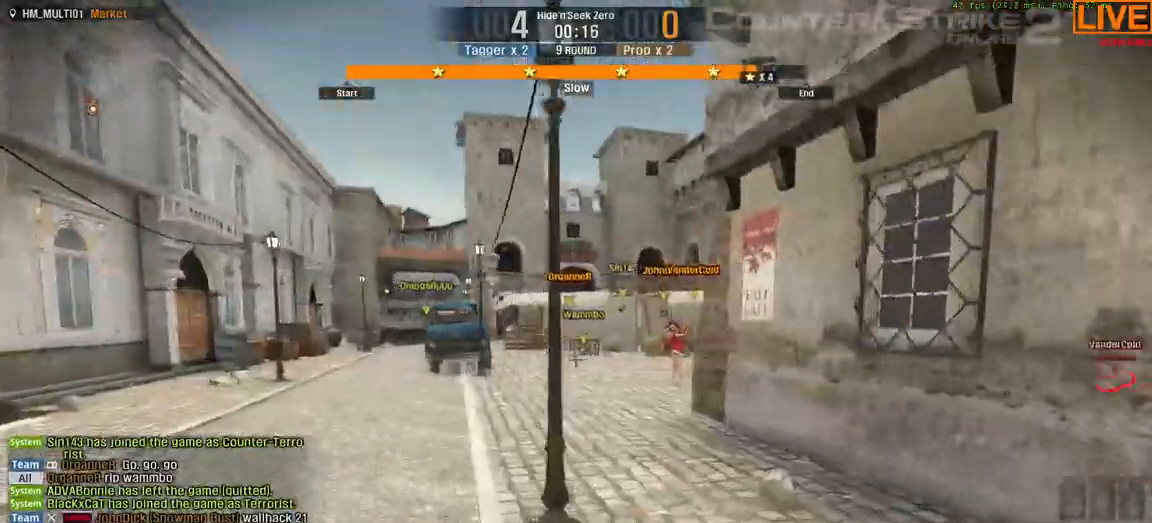
{"keys": ["a", "w"], "events": [[400, "a", "up"], [500, "a", "down"]]}
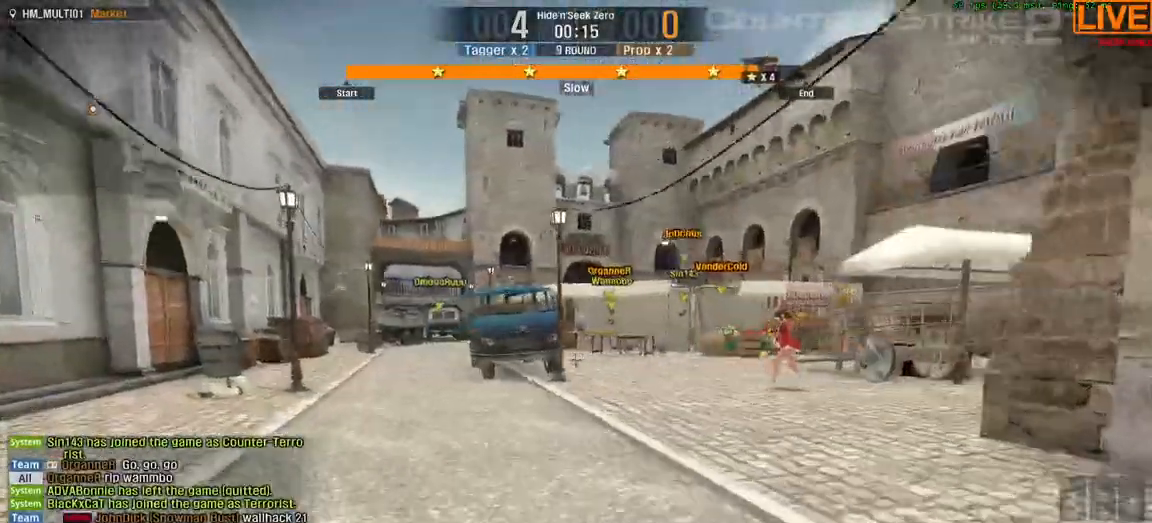
{"keys": ["d", "w"], "events": [[50, "a", "up"], [233, "d", "down"]]}
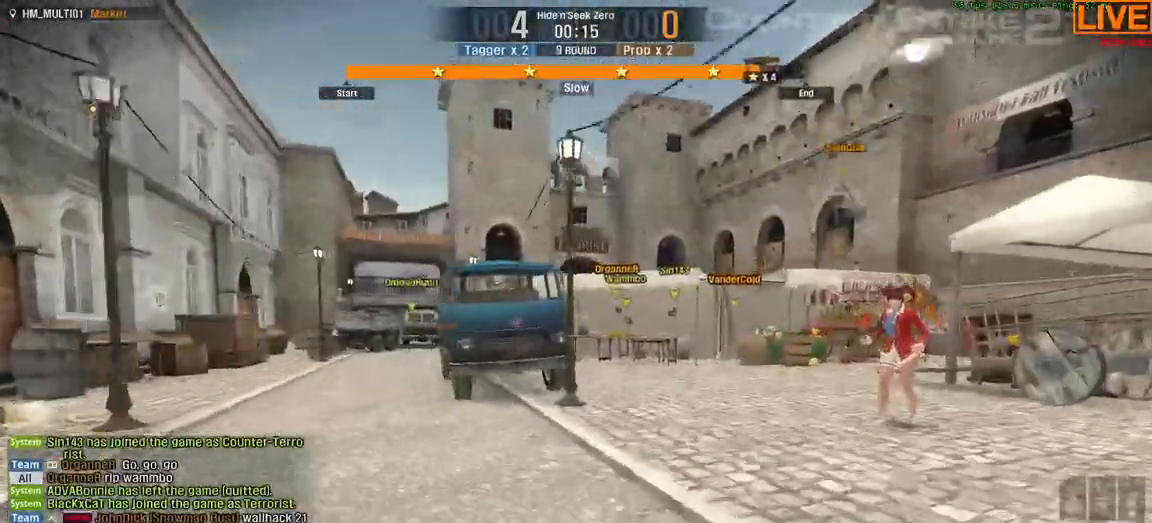
{"keys": ["w"], "events": [[100, "d", "up"]]}